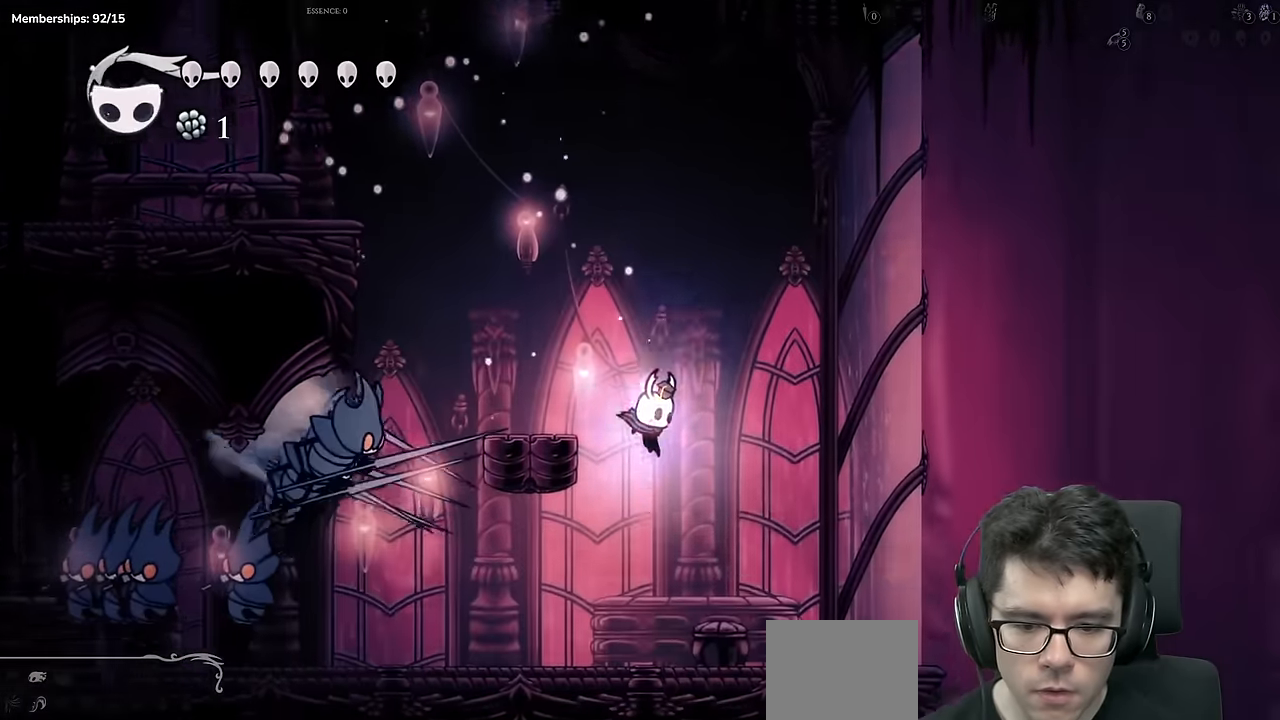
Gameplay with a controller (Xbox layout); each line is a JSON object with the inputs held at the frame after it. "events" lists button and stick changes between this image and that frame as [ms after this image, input, new state], when the widget could be followed in between. Not read: L3 R3.
{"buttons": ["Y"], "left_stick": "center", "right_stick": "center"}
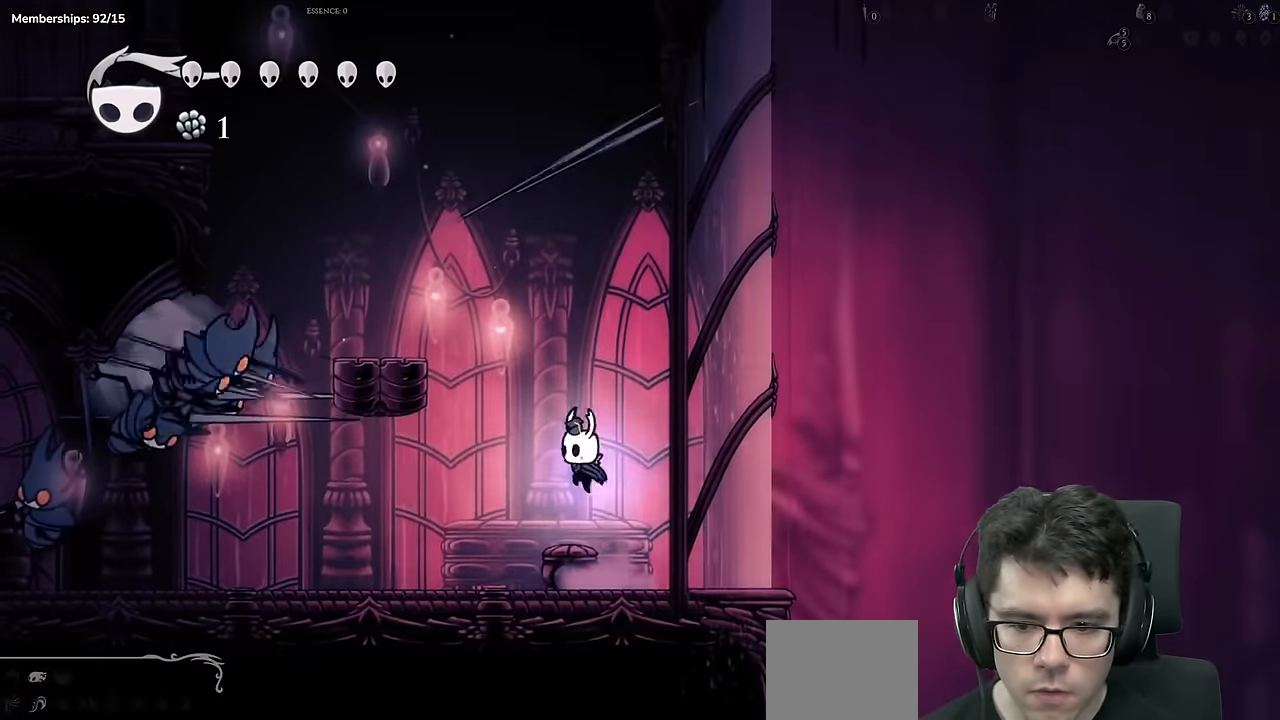
{"buttons": [], "left_stick": "center", "right_stick": "center", "events": [[251, "Y", "up"]]}
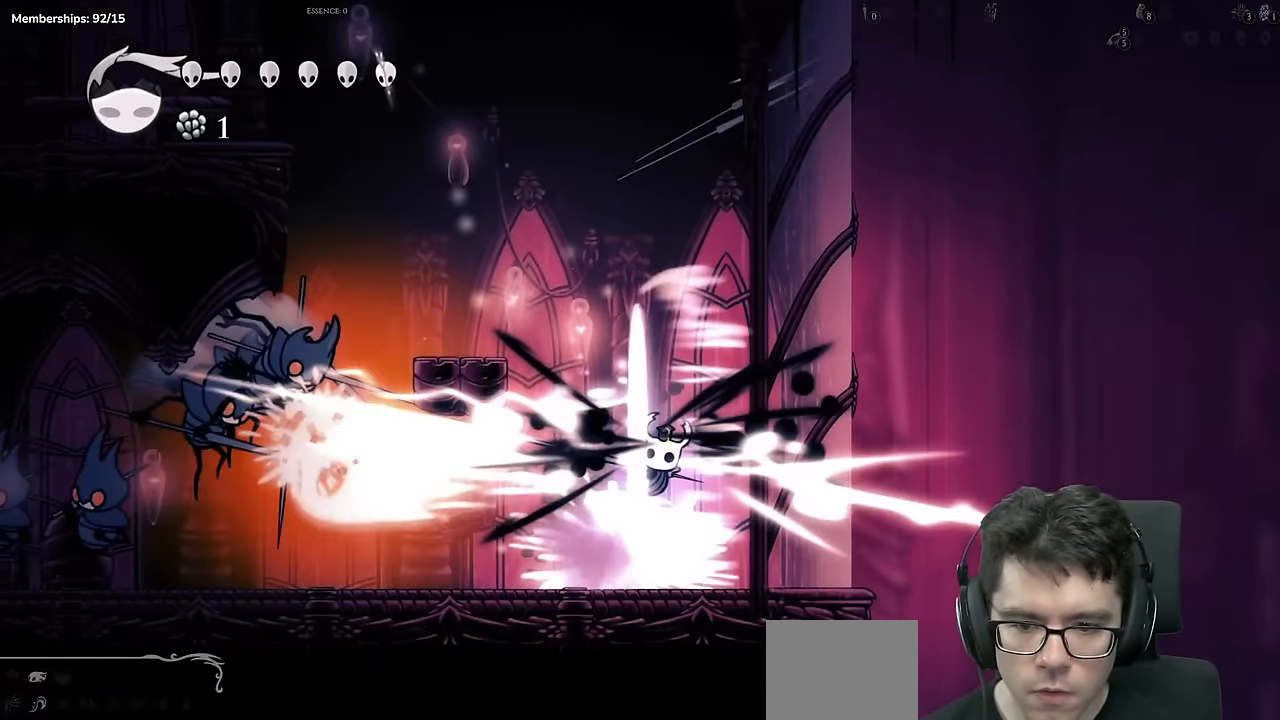
{"buttons": ["DPAD_LEFT"], "left_stick": "center", "right_stick": "center", "events": [[83, "DPAD_LEFT", "down"], [117, "Y", "down"], [167, "DPAD_LEFT", "up"], [300, "Y", "up"], [417, "DPAD_LEFT", "down"]]}
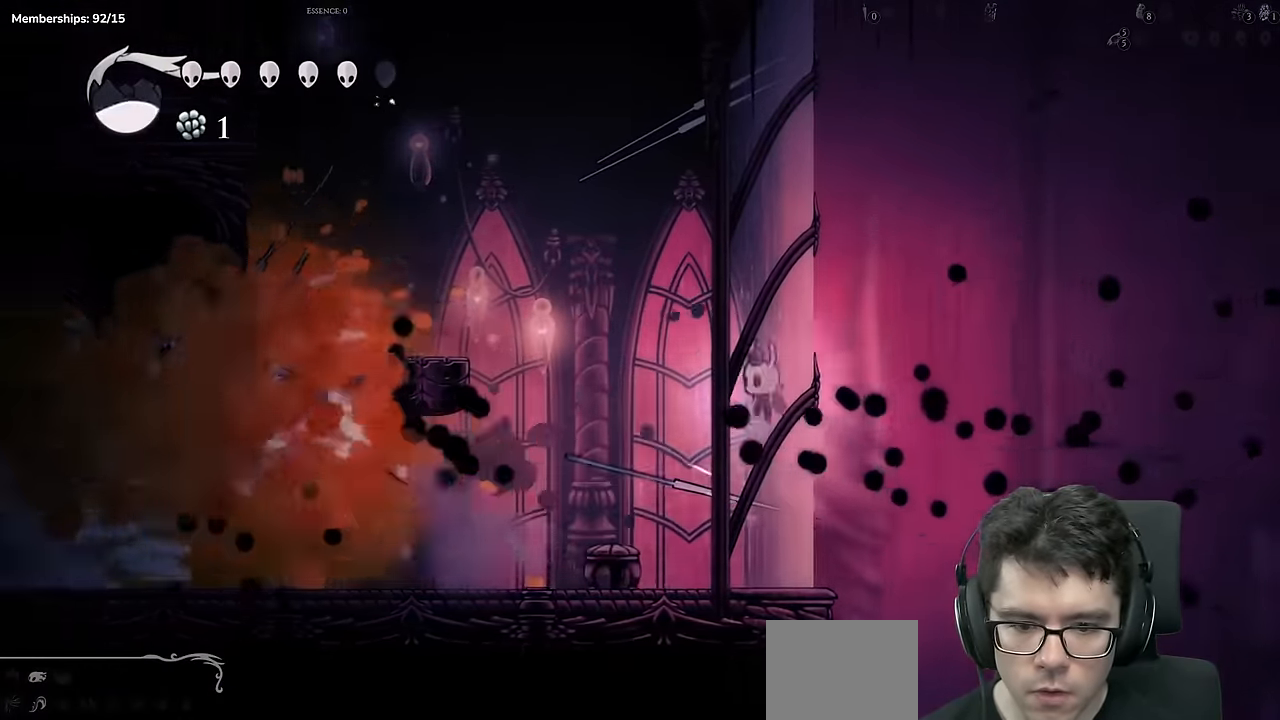
{"buttons": ["A", "DPAD_LEFT"], "left_stick": "center", "right_stick": "center"}
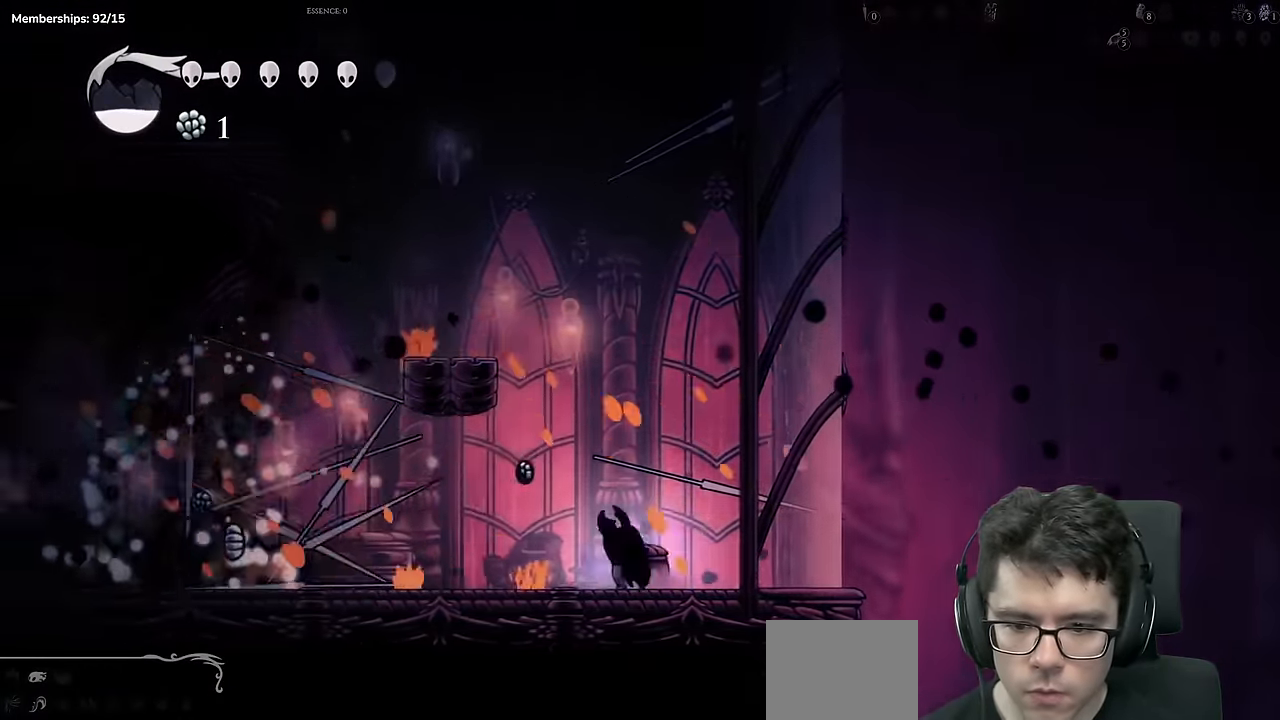
{"buttons": [], "left_stick": "center", "right_stick": "center", "events": [[67, "A", "up"], [167, "Y", "down"], [384, "DPAD_LEFT", "up"], [466, "Y", "up"]]}
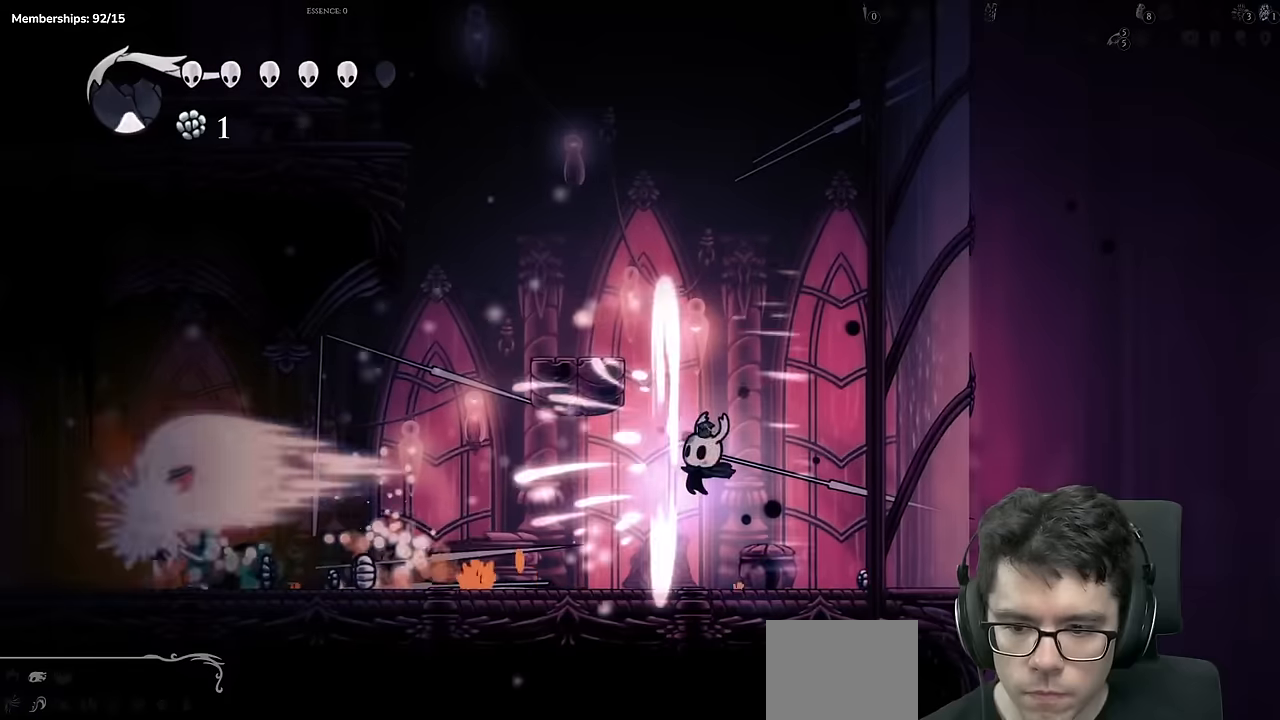
{"buttons": ["DPAD_LEFT"], "left_stick": "center", "right_stick": "center", "events": [[134, "DPAD_LEFT", "down"]]}
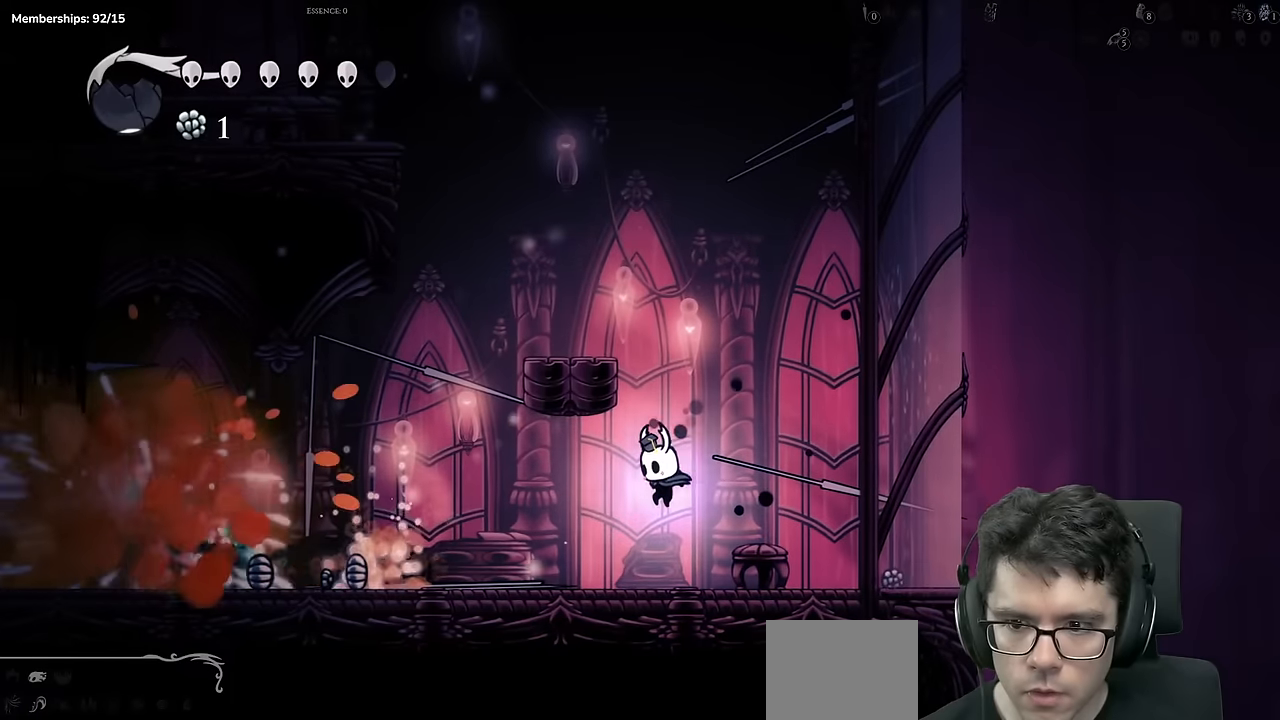
{"buttons": ["DPAD_LEFT"], "left_stick": "center", "right_stick": "center", "events": []}
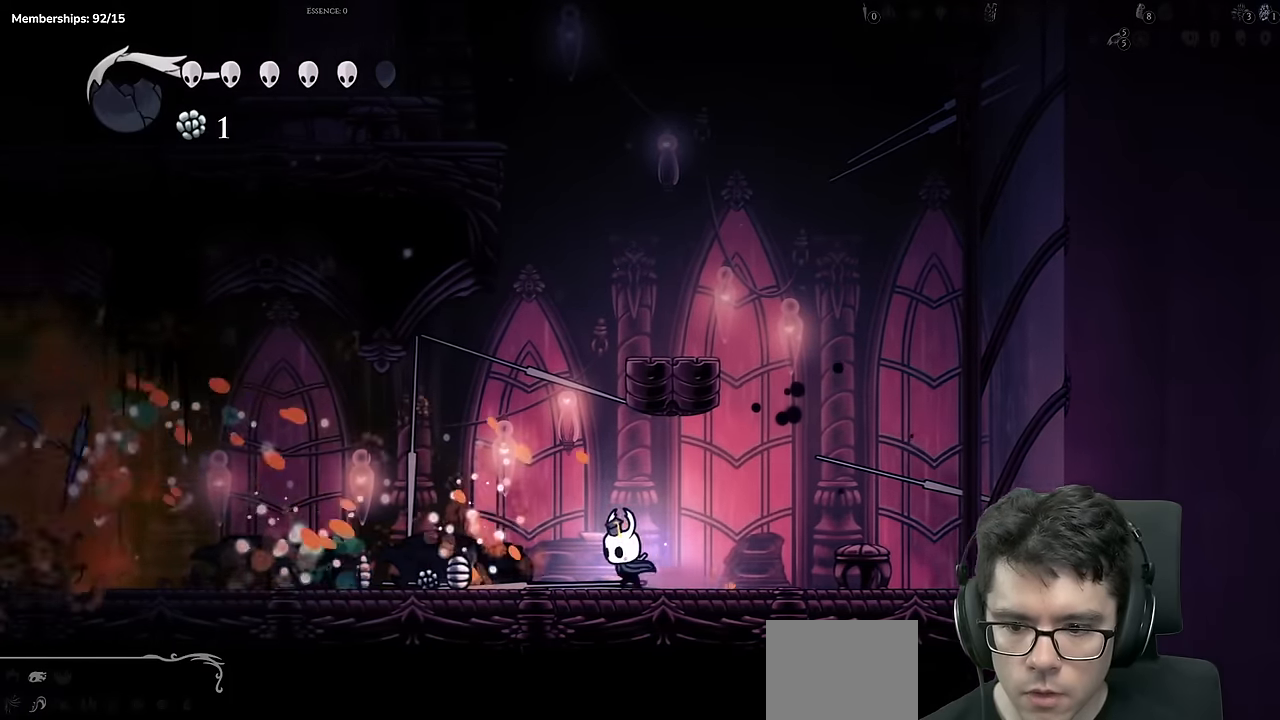
{"buttons": ["DPAD_LEFT"], "left_stick": "center", "right_stick": "center", "events": [[67, "R2", "down"], [334, "R2", "up"]]}
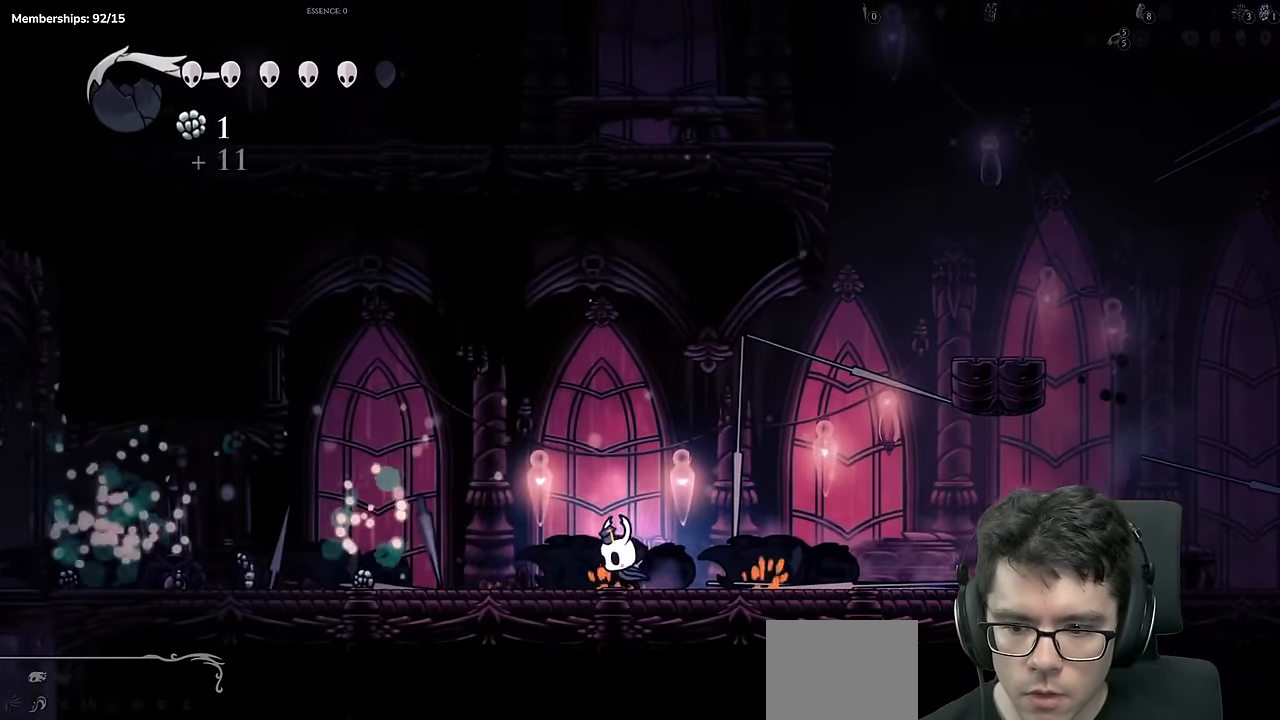
{"buttons": [], "left_stick": "center", "right_stick": "center", "events": [[150, "R2", "down"], [484, "DPAD_LEFT", "up"], [484, "R2", "up"]]}
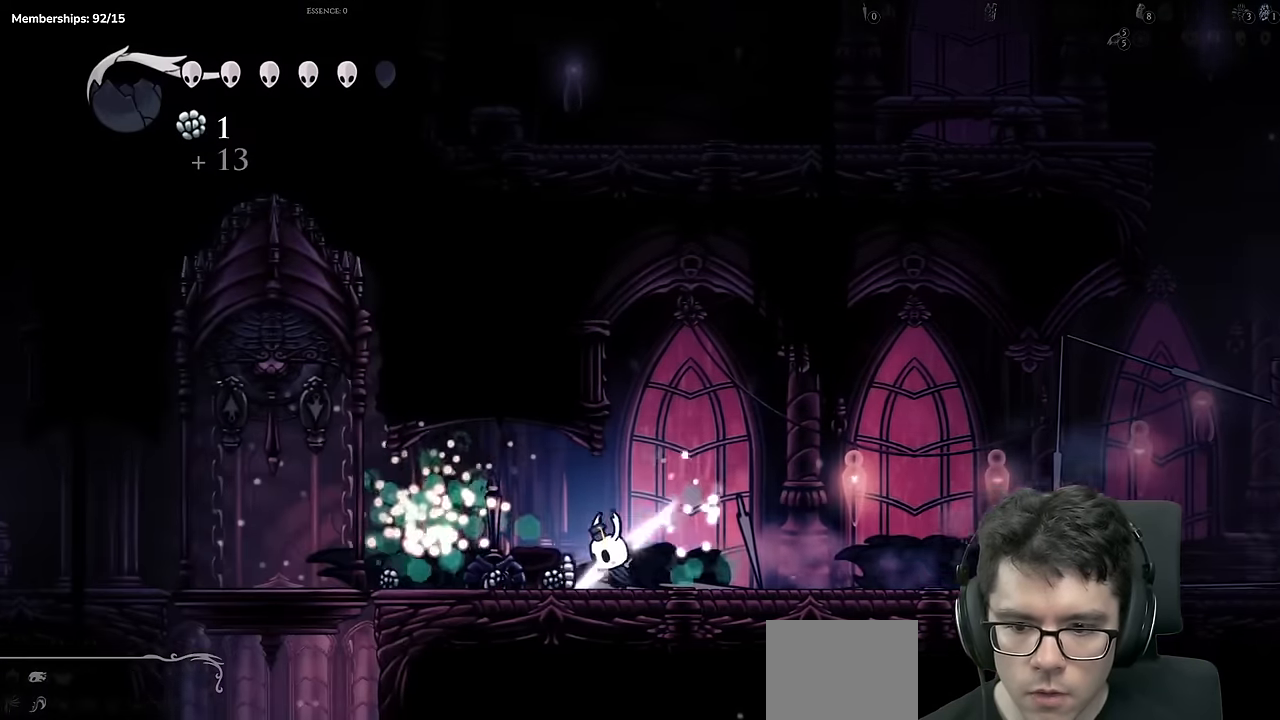
{"buttons": ["DPAD_LEFT"], "left_stick": "center", "right_stick": "center", "events": [[217, "DPAD_LEFT", "down"], [234, "R2", "down"], [501, "R2", "up"]]}
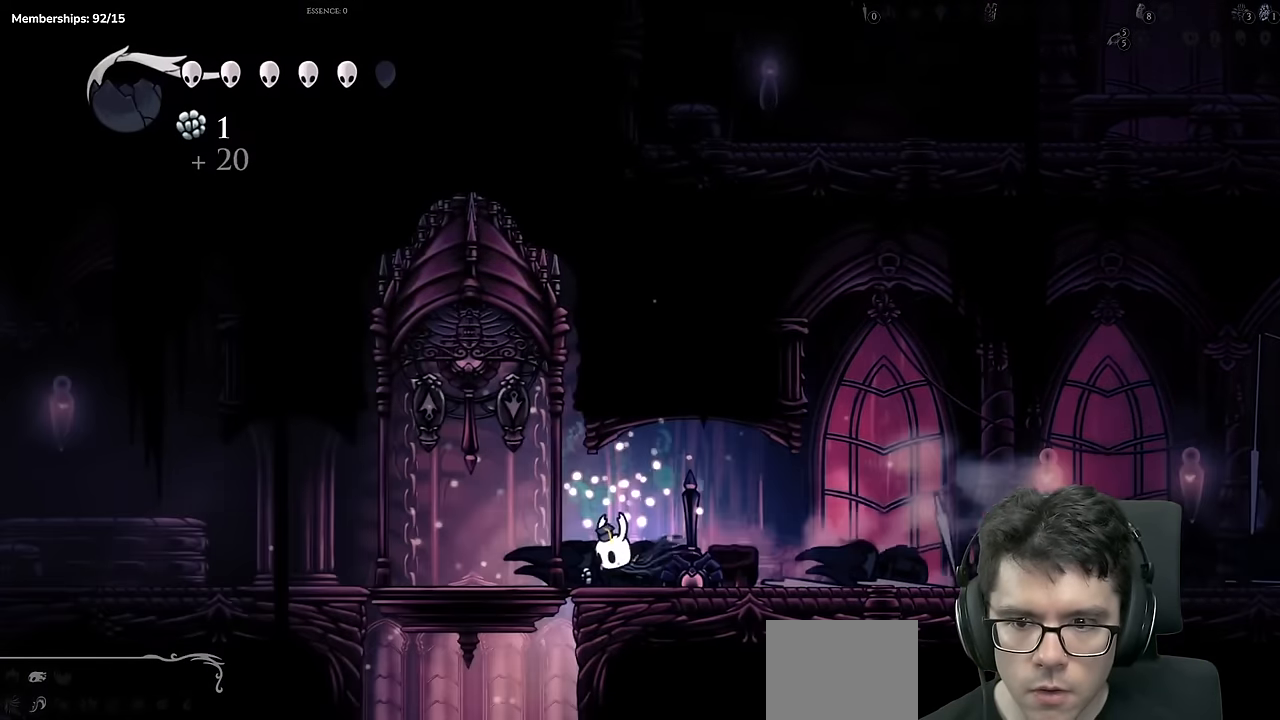
{"buttons": ["DPAD_RIGHT"], "left_stick": "center", "right_stick": "center", "events": [[50, "DPAD_UP", "down"], [83, "A", "down"], [133, "X", "down"], [183, "A", "up"], [283, "X", "up"], [300, "DPAD_LEFT", "up"], [350, "DPAD_RIGHT", "down"], [384, "DPAD_UP", "up"]]}
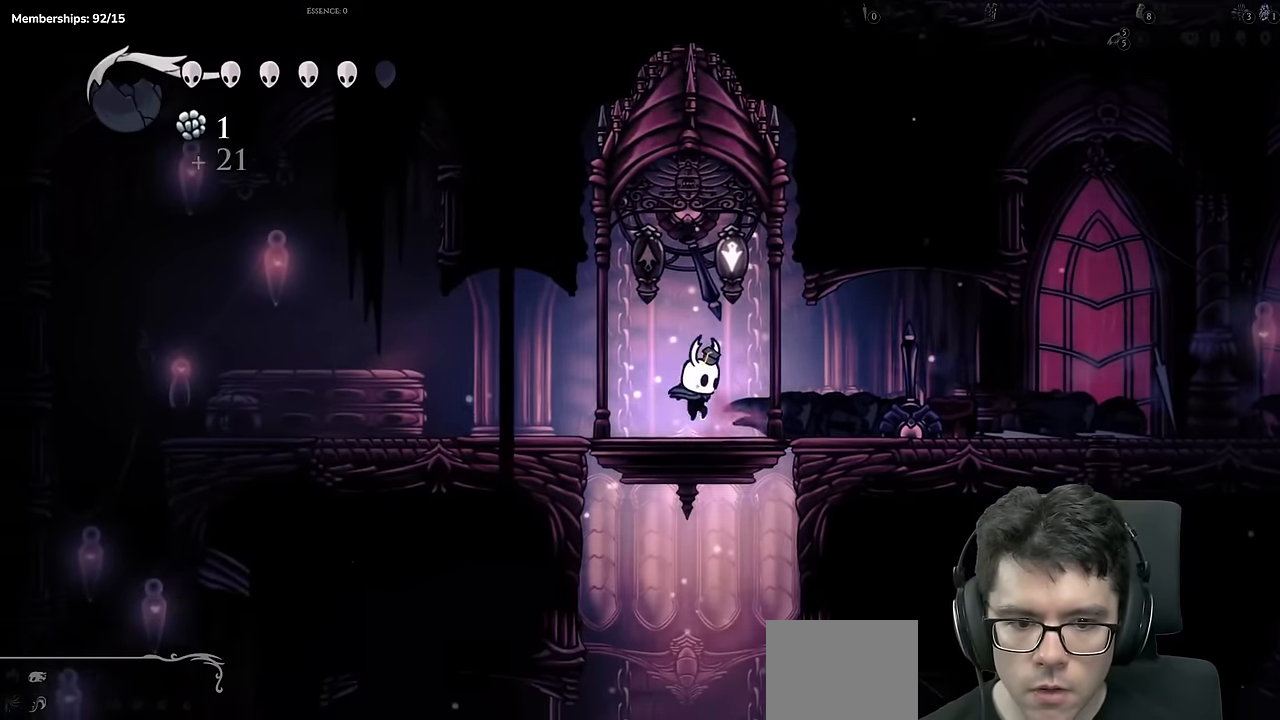
{"buttons": [], "left_stick": "center", "right_stick": "center", "events": [[84, "DPAD_RIGHT", "up"], [284, "DPAD_LEFT", "down"], [384, "DPAD_LEFT", "up"]]}
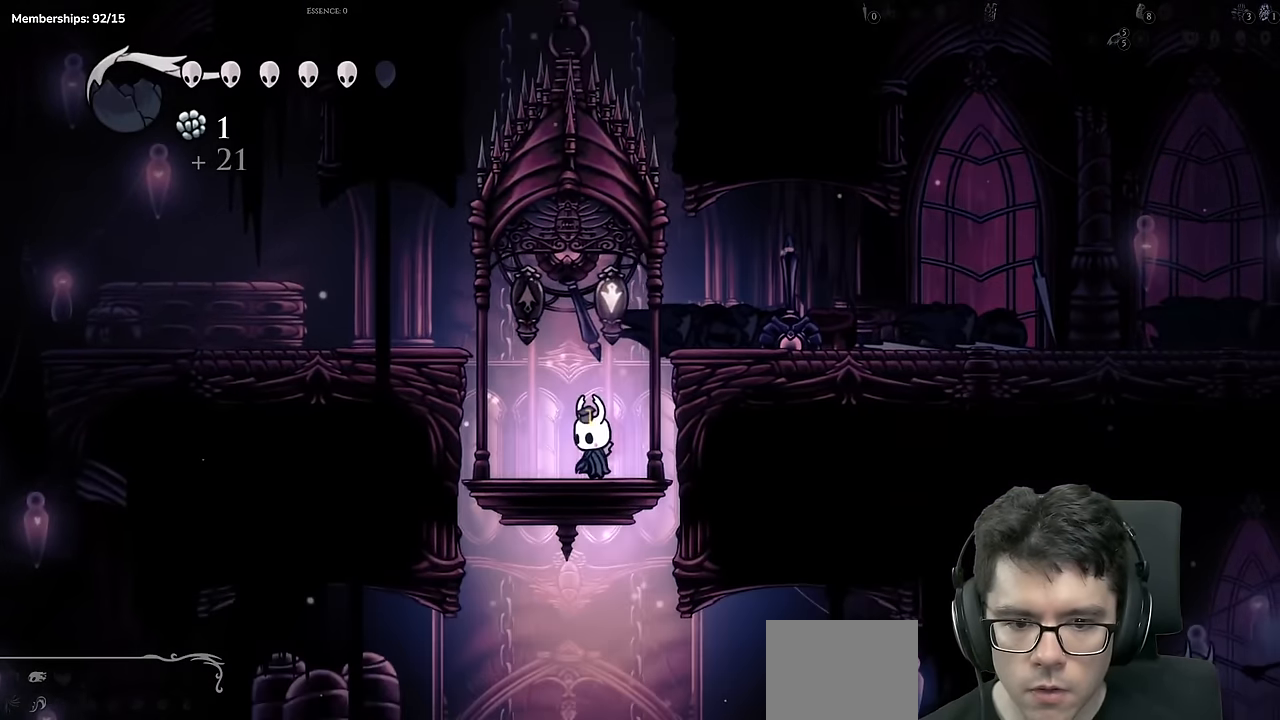
{"buttons": [], "left_stick": "center", "right_stick": "center", "events": []}
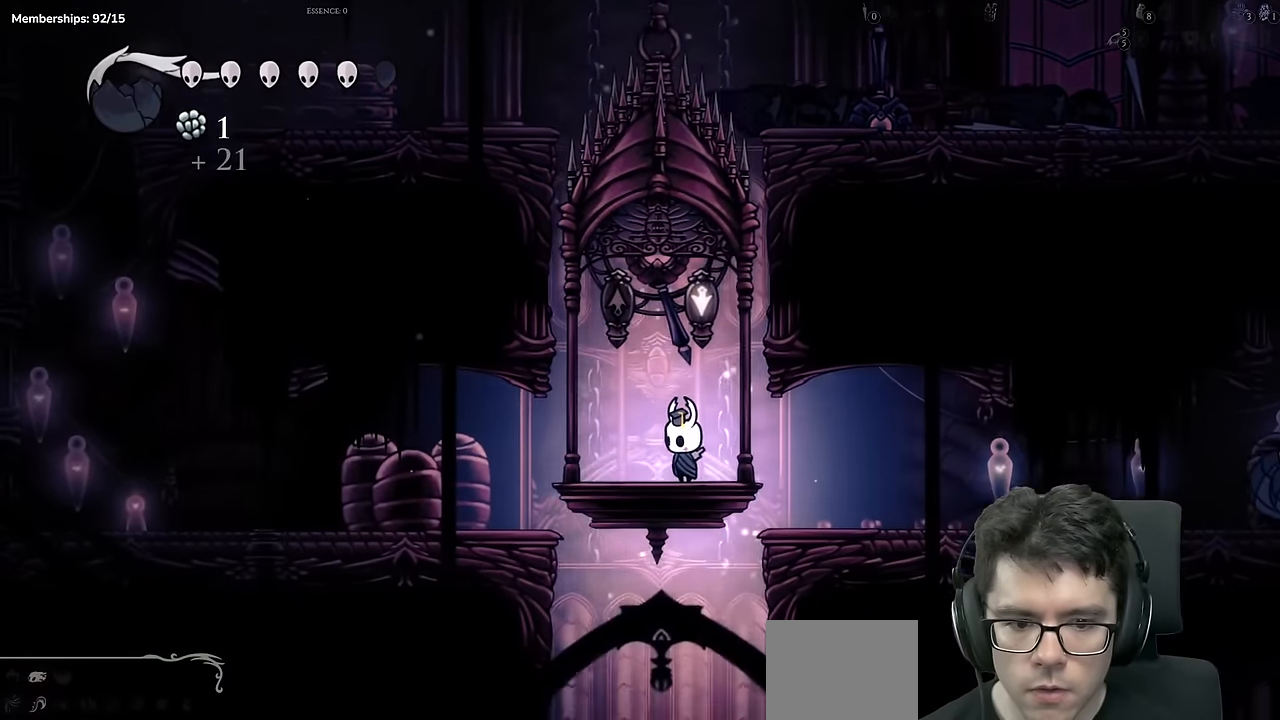
{"buttons": ["DPAD_UP"], "left_stick": "center", "right_stick": "center", "events": [[451, "DPAD_UP", "down"]]}
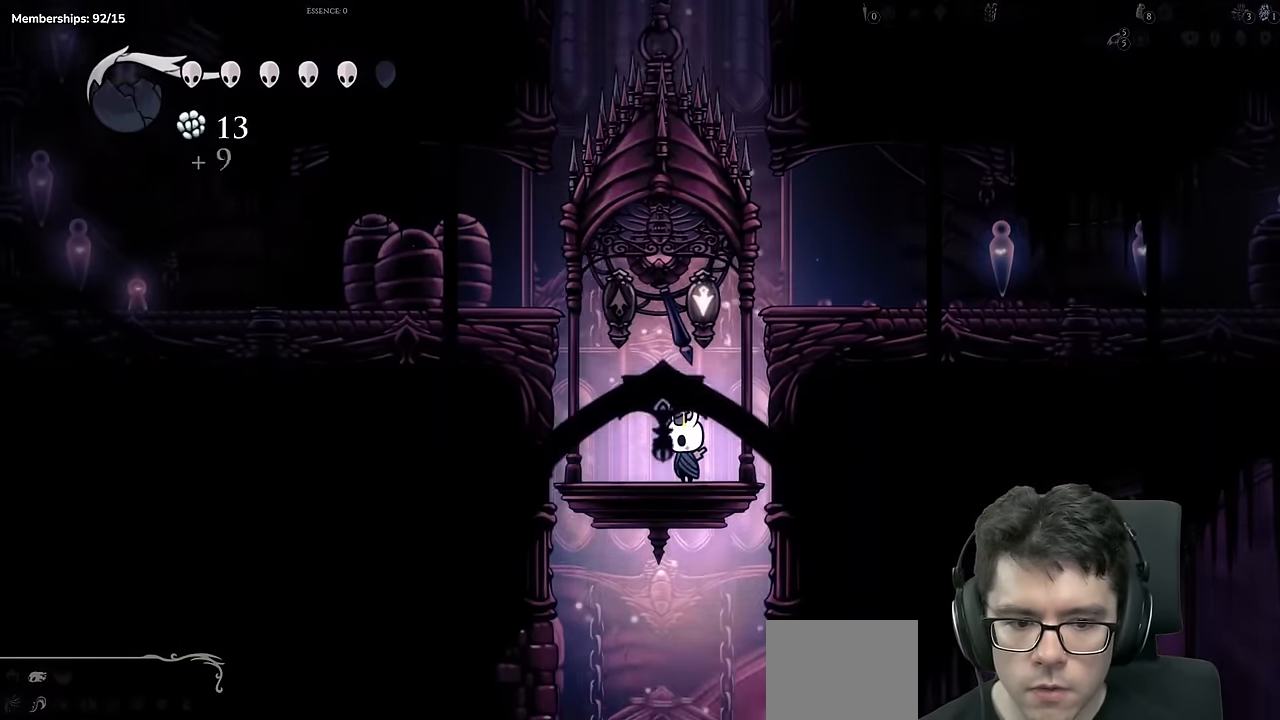
{"buttons": ["DPAD_UP"], "left_stick": "center", "right_stick": "center"}
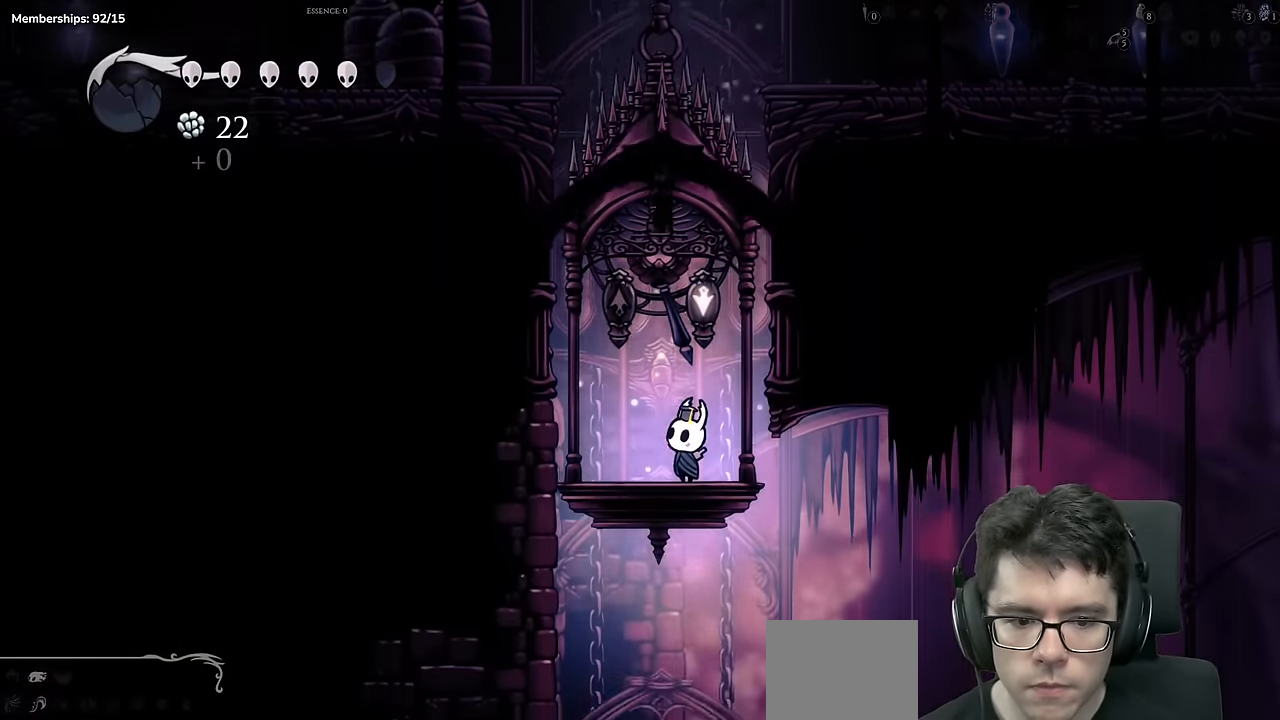
{"buttons": ["DPAD_RIGHT"], "left_stick": "center", "right_stick": "center"}
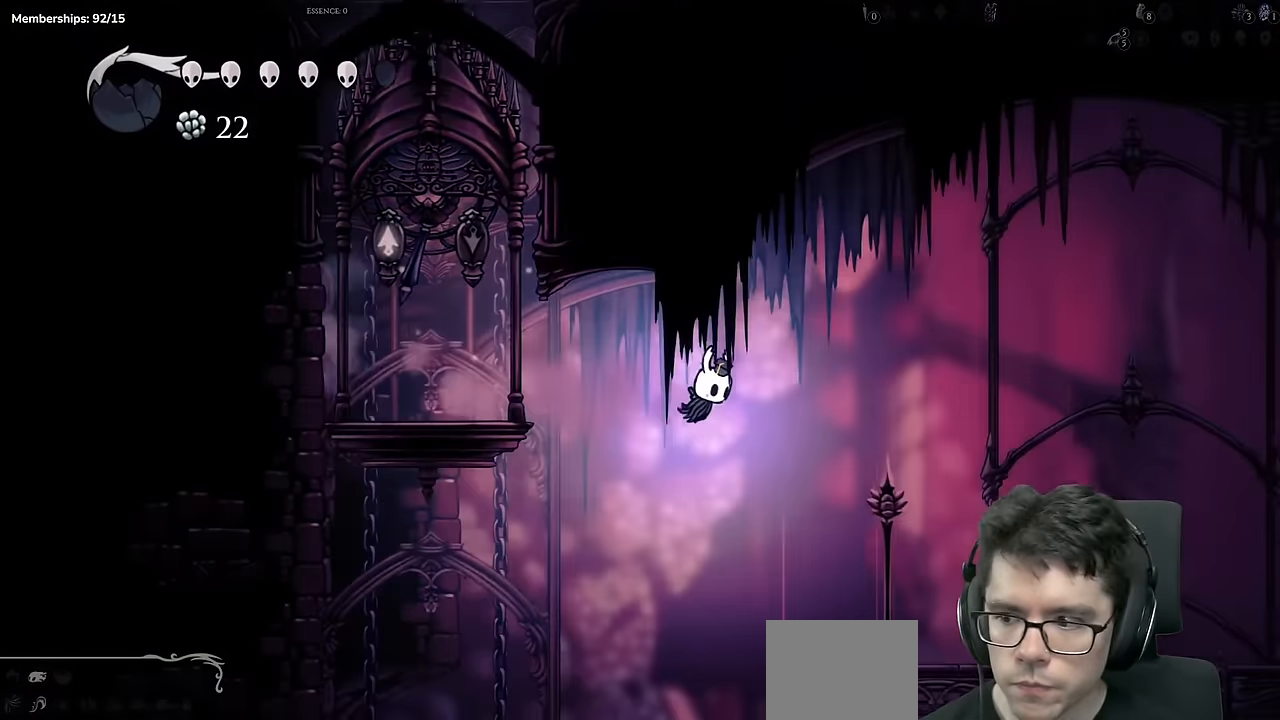
{"buttons": ["R2", "DPAD_RIGHT"], "left_stick": "center", "right_stick": "center"}
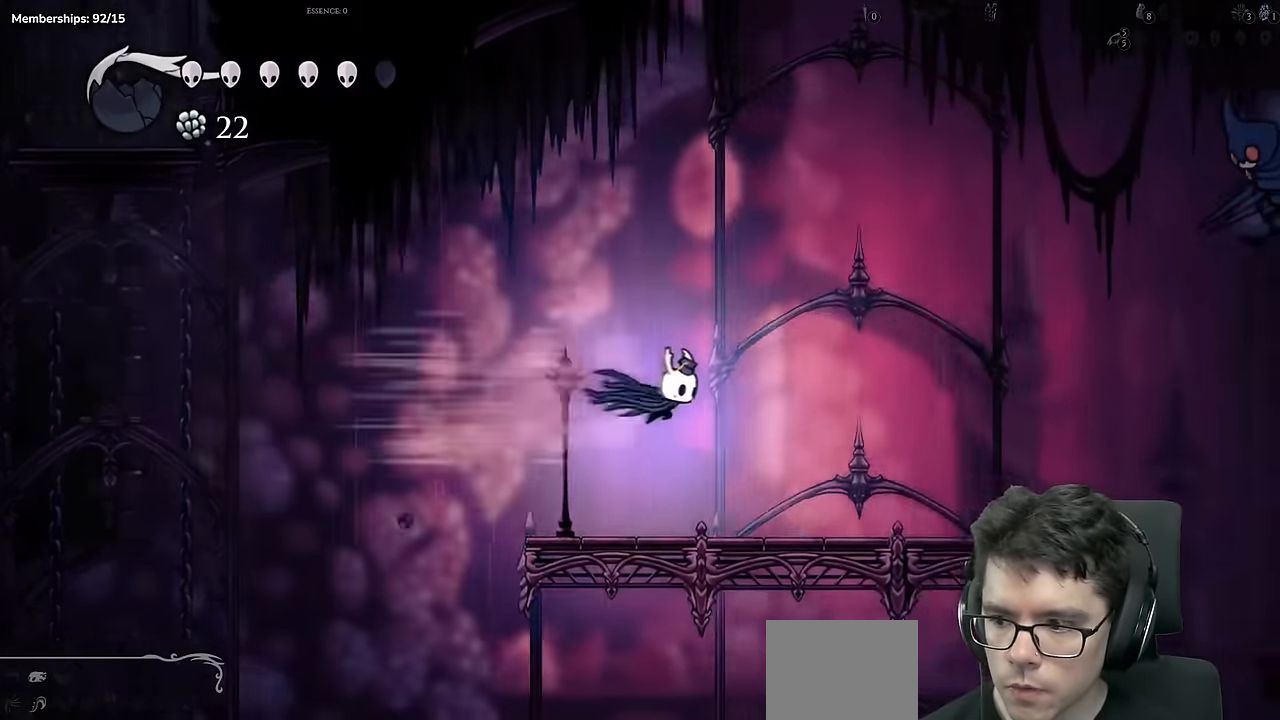
{"buttons": ["DPAD_RIGHT"], "left_stick": "center", "right_stick": "center"}
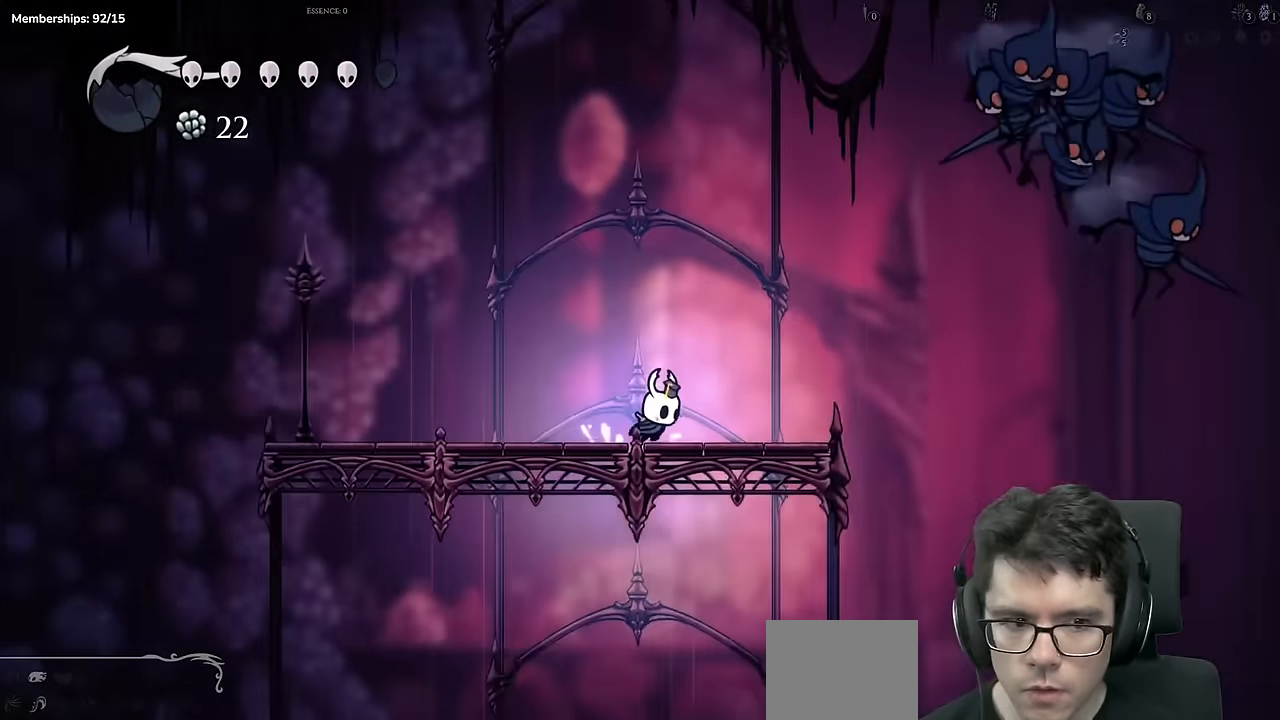
{"buttons": ["A", "DPAD_RIGHT"], "left_stick": "center", "right_stick": "center", "events": [[100, "DPAD_RIGHT", "up"], [283, "DPAD_RIGHT", "down"], [334, "A", "down"]]}
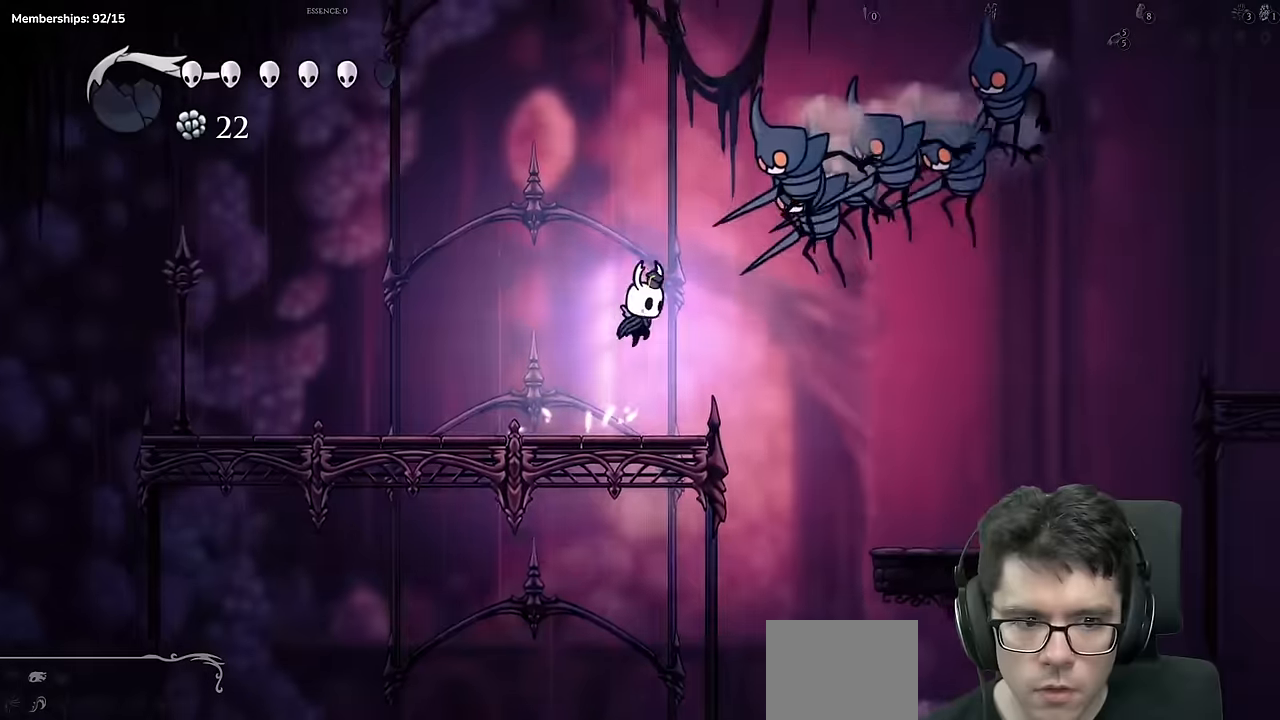
{"buttons": ["Y"], "left_stick": "center", "right_stick": "center", "events": [[84, "X", "down"], [201, "DPAD_RIGHT", "up"], [267, "X", "up"], [284, "A", "up"], [317, "Y", "down"]]}
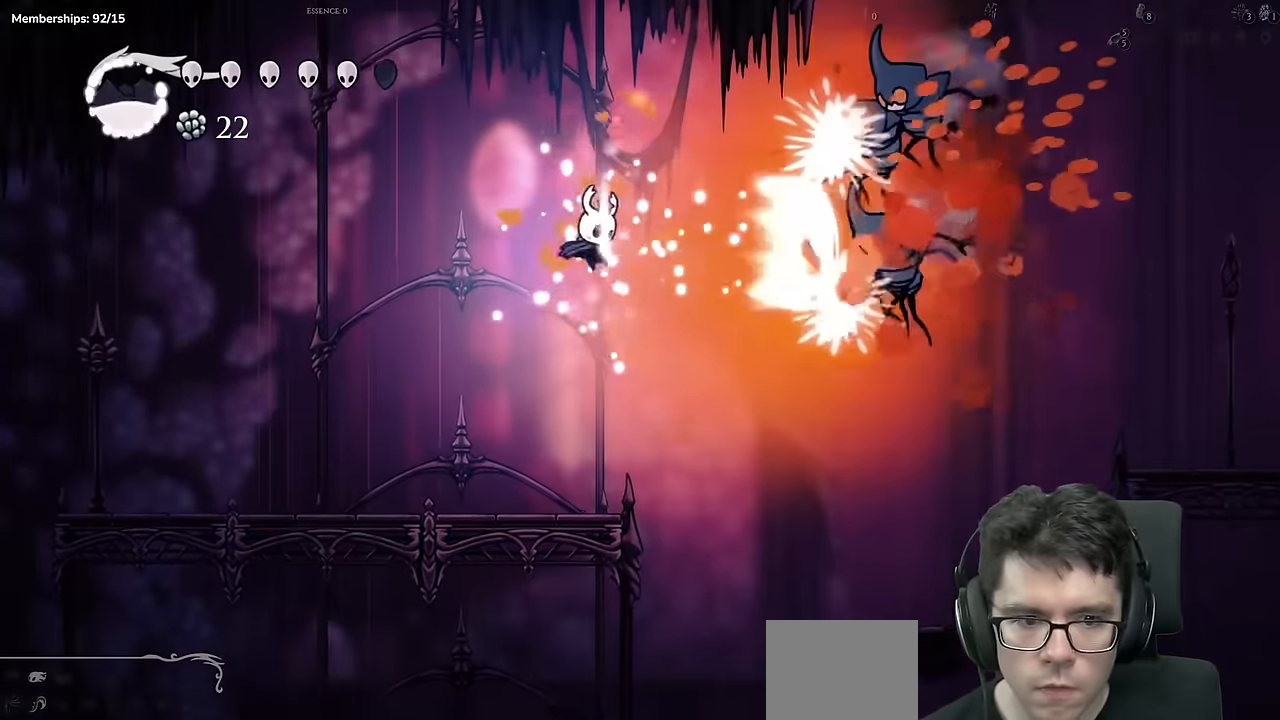
{"buttons": ["DPAD_LEFT"], "left_stick": "center", "right_stick": "center", "events": [[133, "Y", "up"], [183, "DPAD_LEFT", "down"]]}
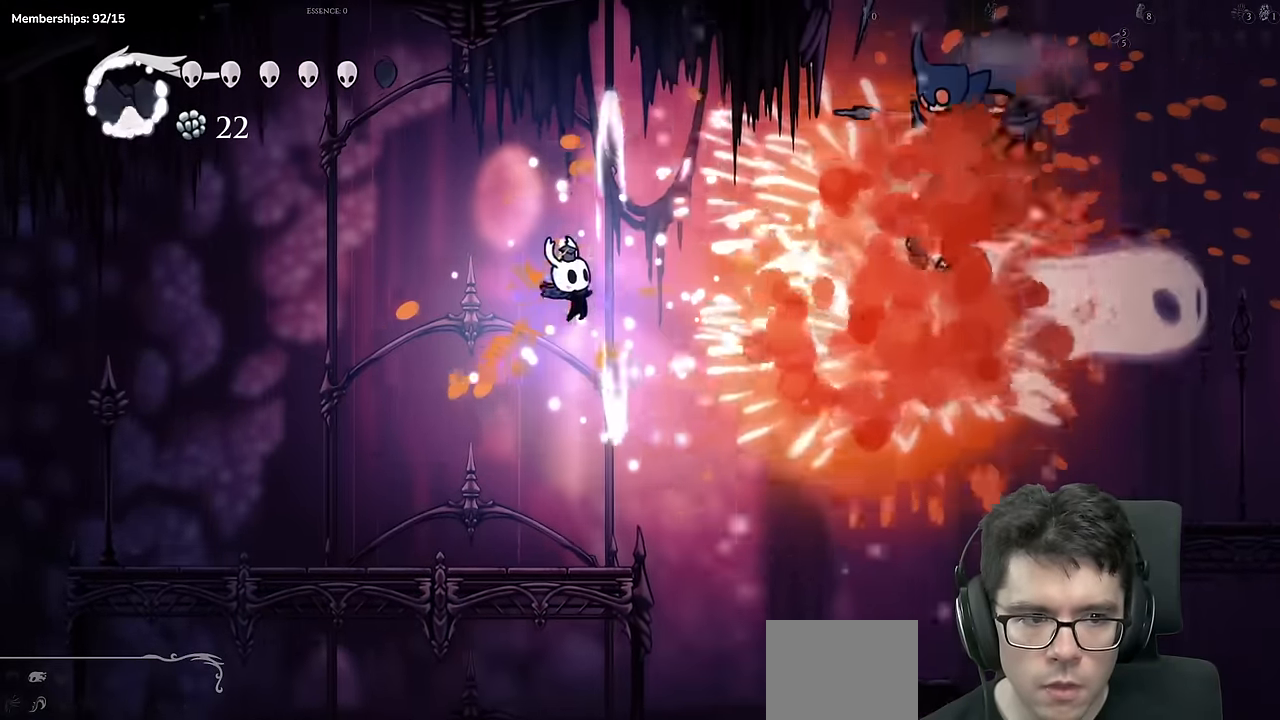
{"buttons": [], "left_stick": "up-left", "right_stick": "center"}